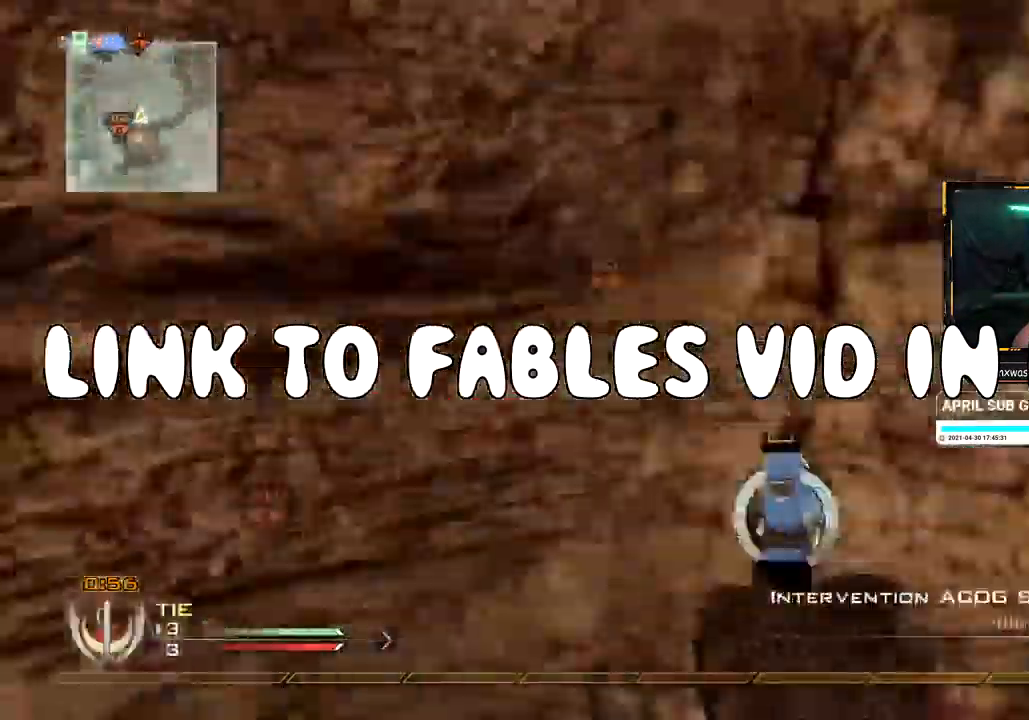
Gameplay with a controller (Xbox layout); each line is a JSON object with the inputs held at the frame after it (dt_ms = milliseconds from this image to that frame). "events" lists button and stick changes between this image and that frame as [ms after this image, input, new state], when the widget could be followed in between. Not read: L3 R3.
{"dt_ms": 985, "buttons": [], "left_stick": "up", "right_stick": "left"}
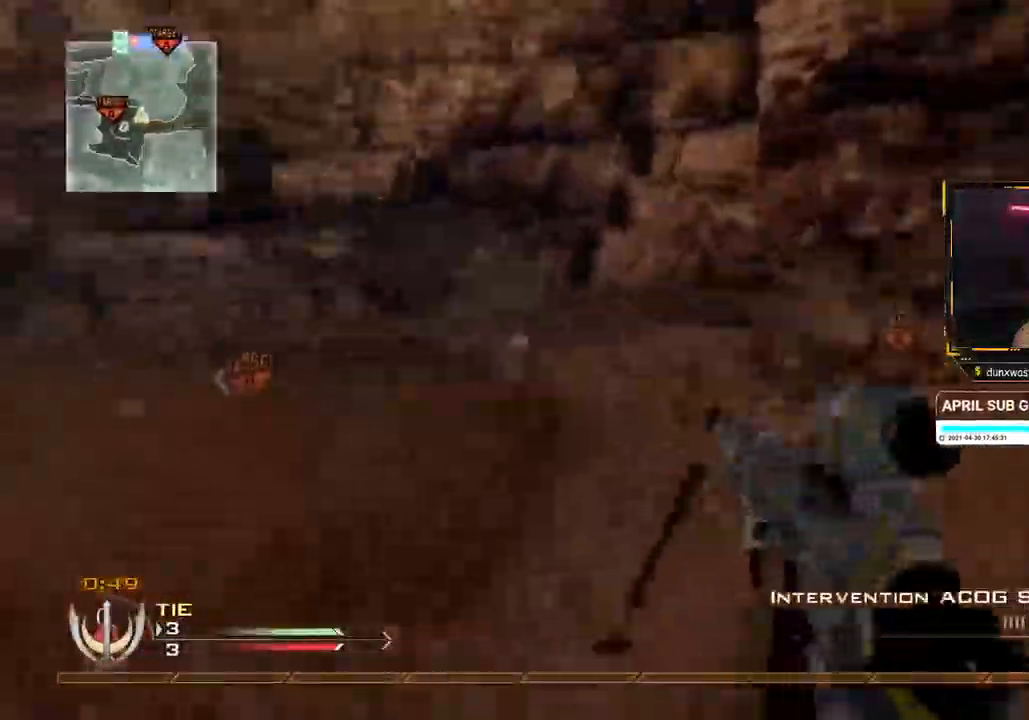
{"dt_ms": 500, "buttons": [], "left_stick": "up", "right_stick": "left"}
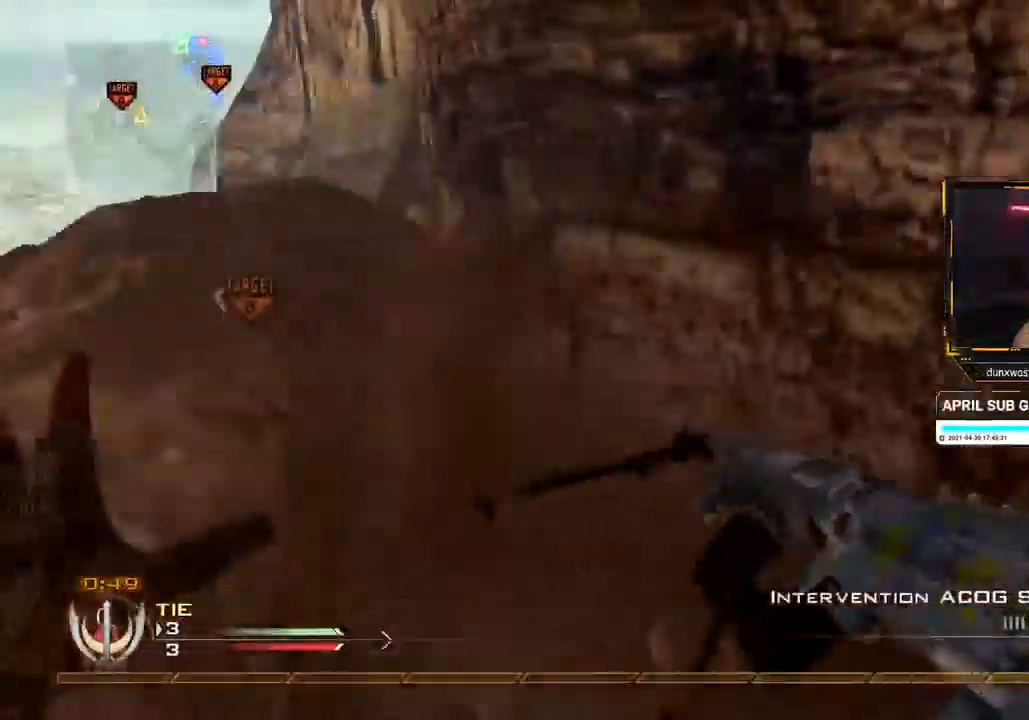
{"dt_ms": 501, "buttons": ["Y"], "left_stick": "up-left", "right_stick": "center", "events": [[50, "right_stick", "center"], [167, "left_stick", "up-left"], [300, "A", "down"], [384, "A", "up"], [501, "Y", "down"]]}
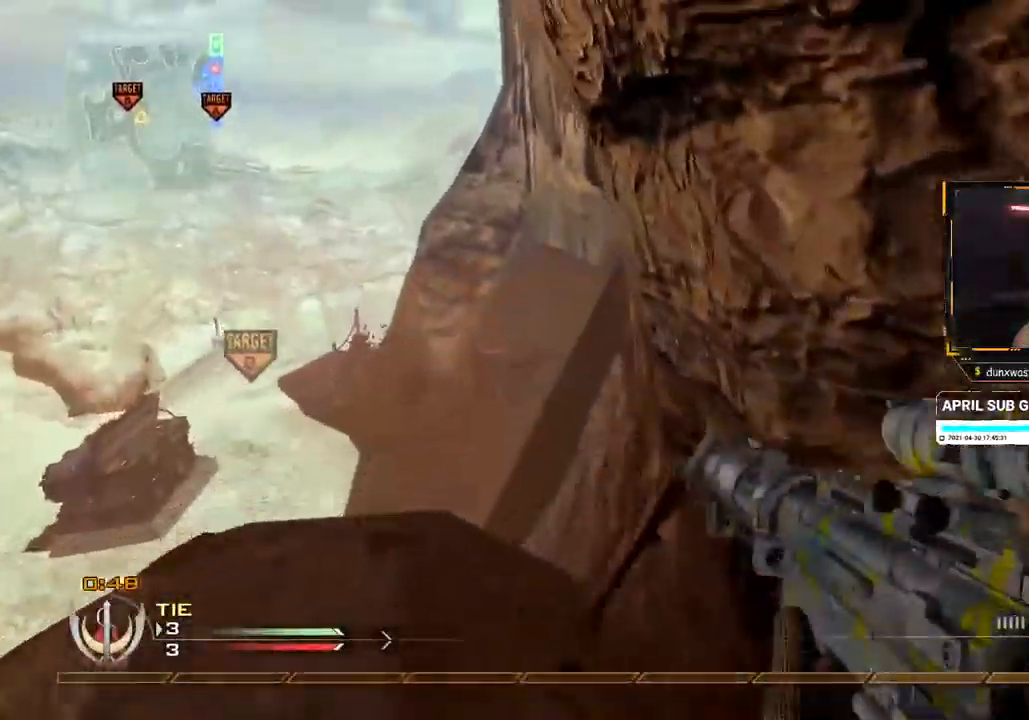
{"dt_ms": 500, "buttons": [], "left_stick": "down-left", "right_stick": "center", "events": [[116, "Y", "up"], [283, "right_stick", "right"], [400, "left_stick", "down-left"], [500, "right_stick", "center"]]}